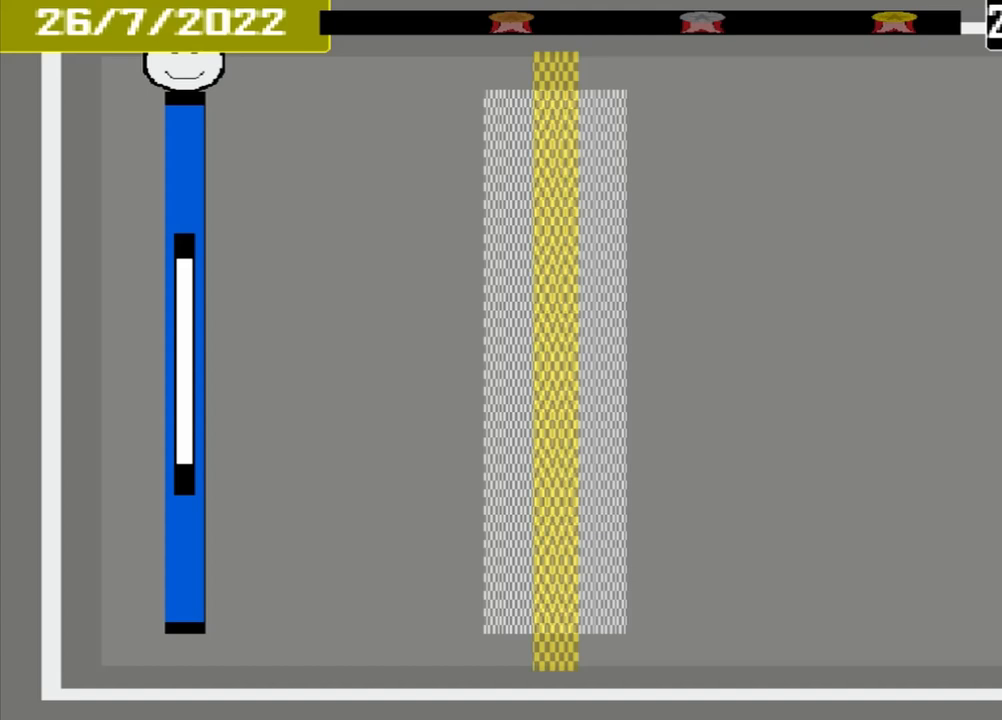
Gameplay with a controller (PlayStation layout); each line is a JSON object with the inputs held at the frame after it. "events" lists button and stick changes between this image and that frame as [ms after this image, input, new state], when the widget could be followed in between. Not read: L2 L3 R2 R3 left_stick right_stick.
{"buttons": [], "events": []}
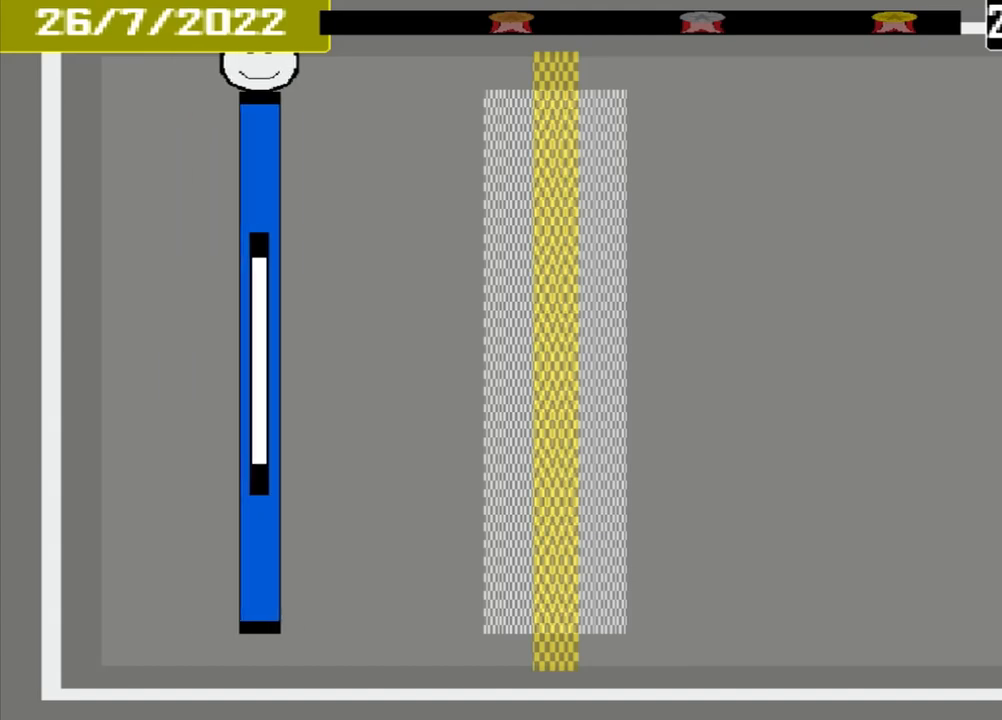
{"buttons": [], "events": []}
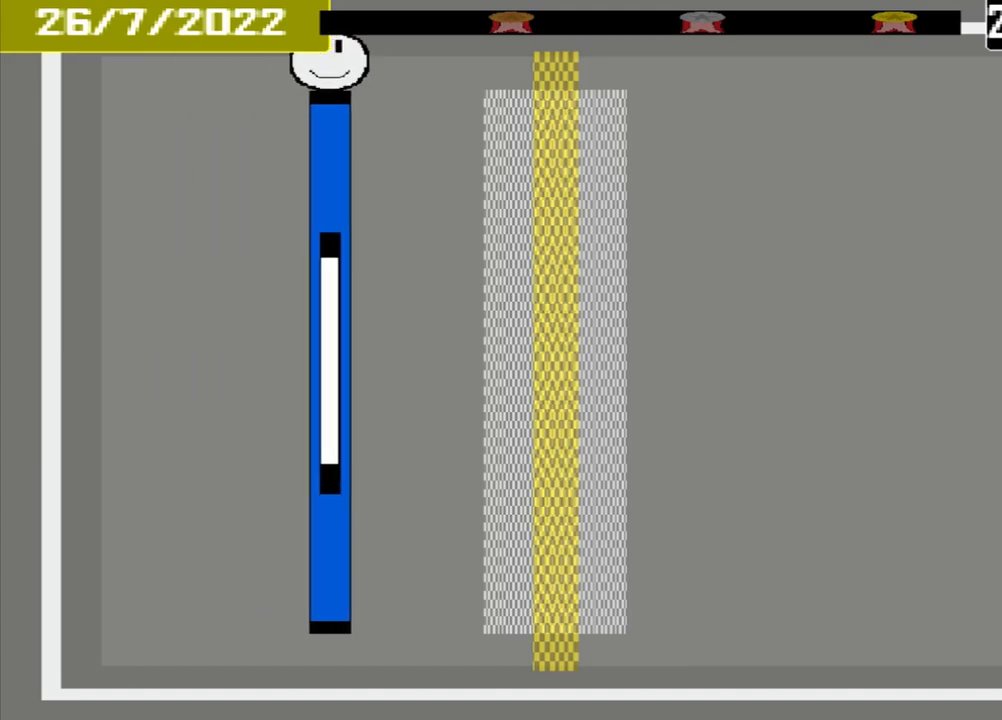
{"buttons": [], "events": []}
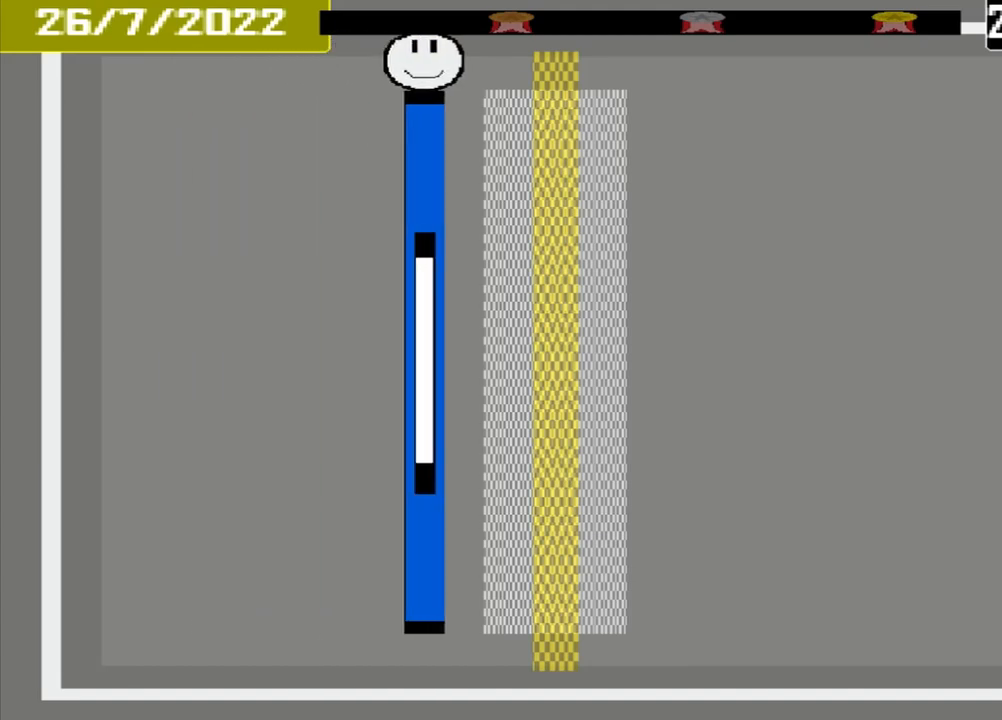
{"buttons": [], "events": []}
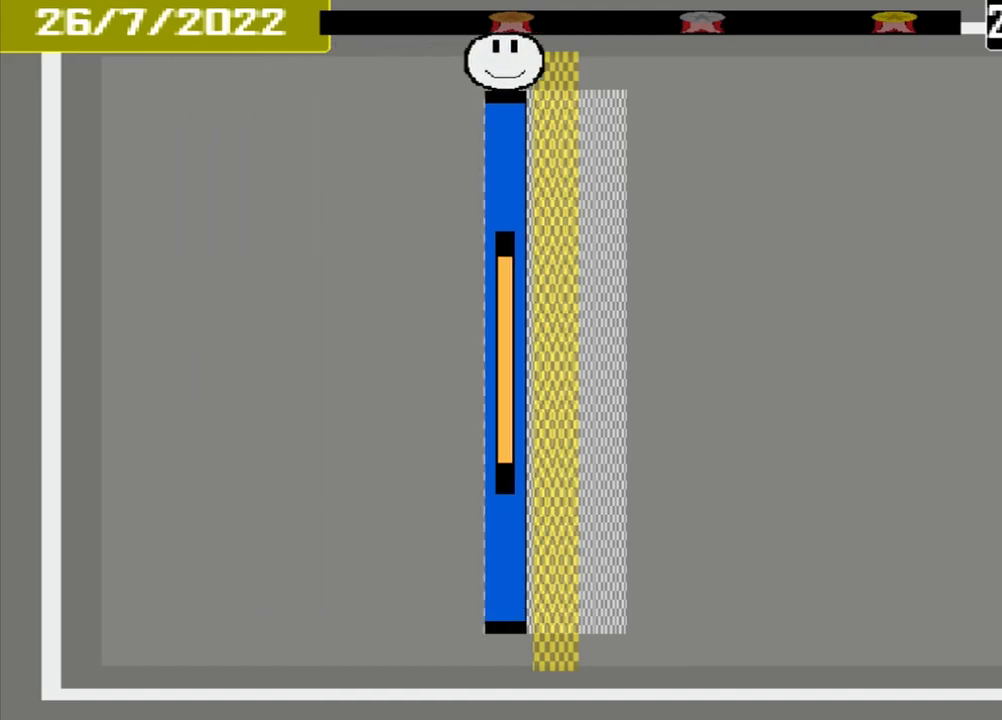
{"buttons": ["CROSS"], "events": [[167, "CROSS", "down"]]}
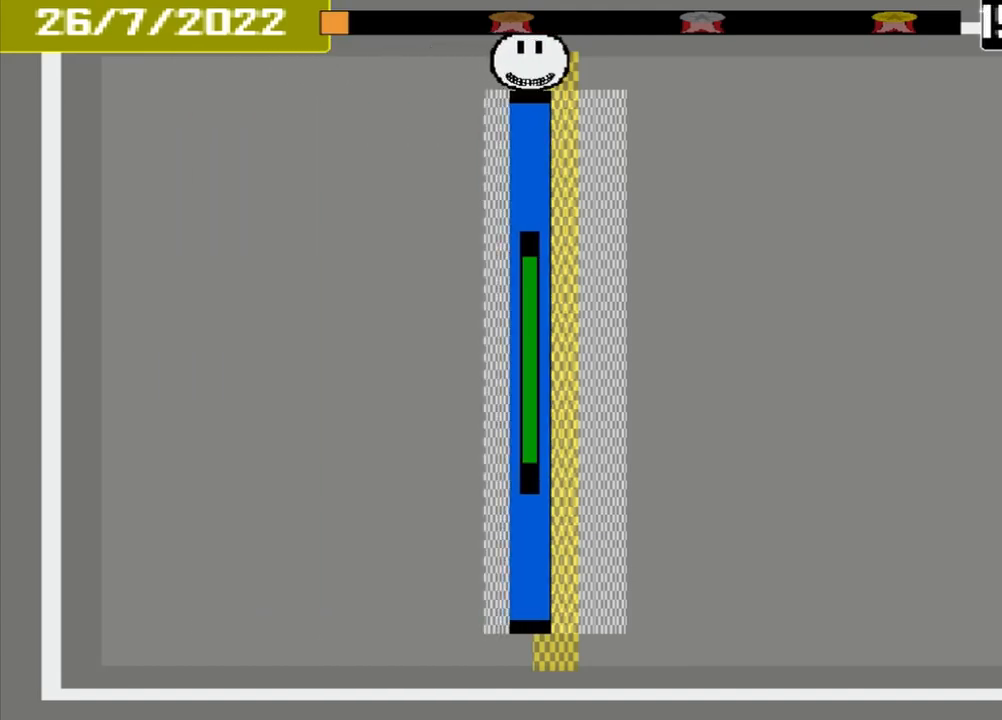
{"buttons": ["CROSS"], "events": []}
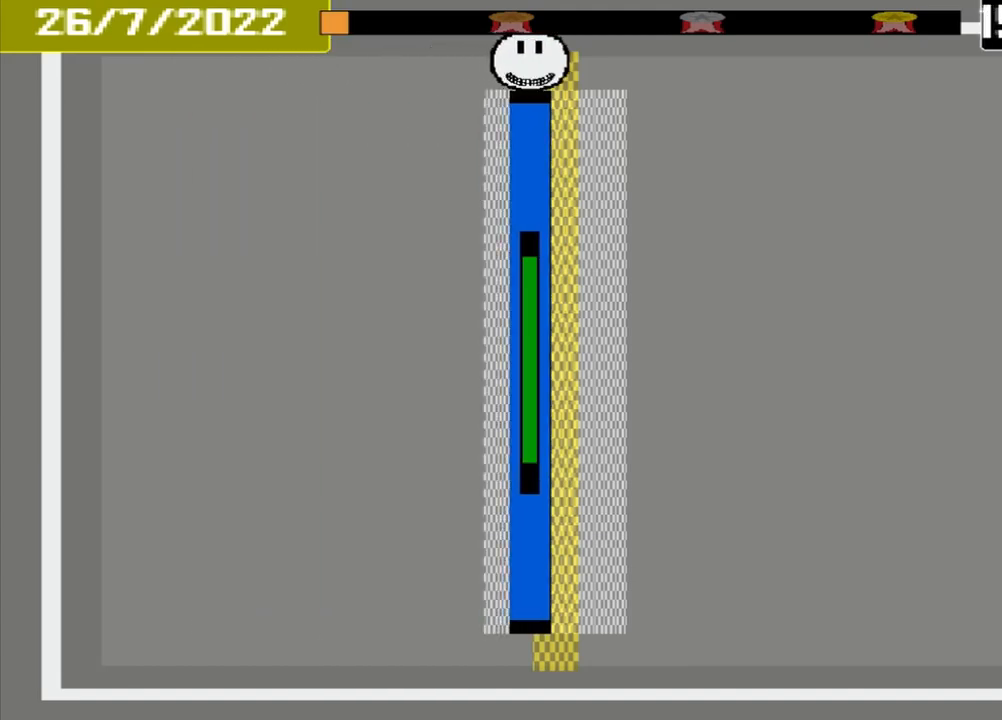
{"buttons": [], "events": [[83, "CROSS", "up"]]}
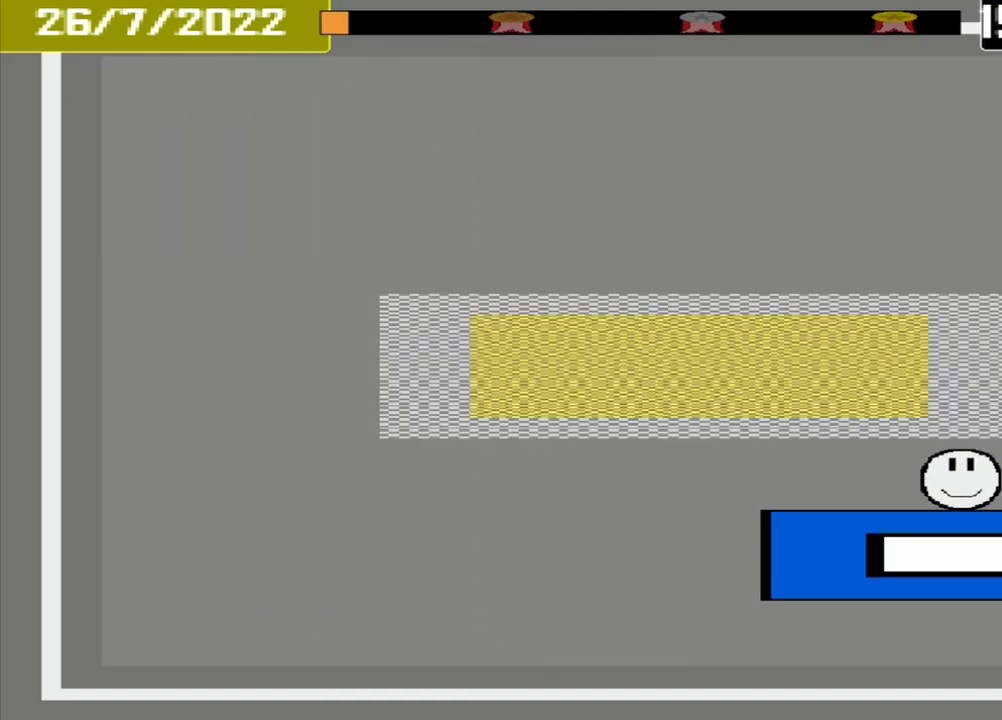
{"buttons": [], "events": []}
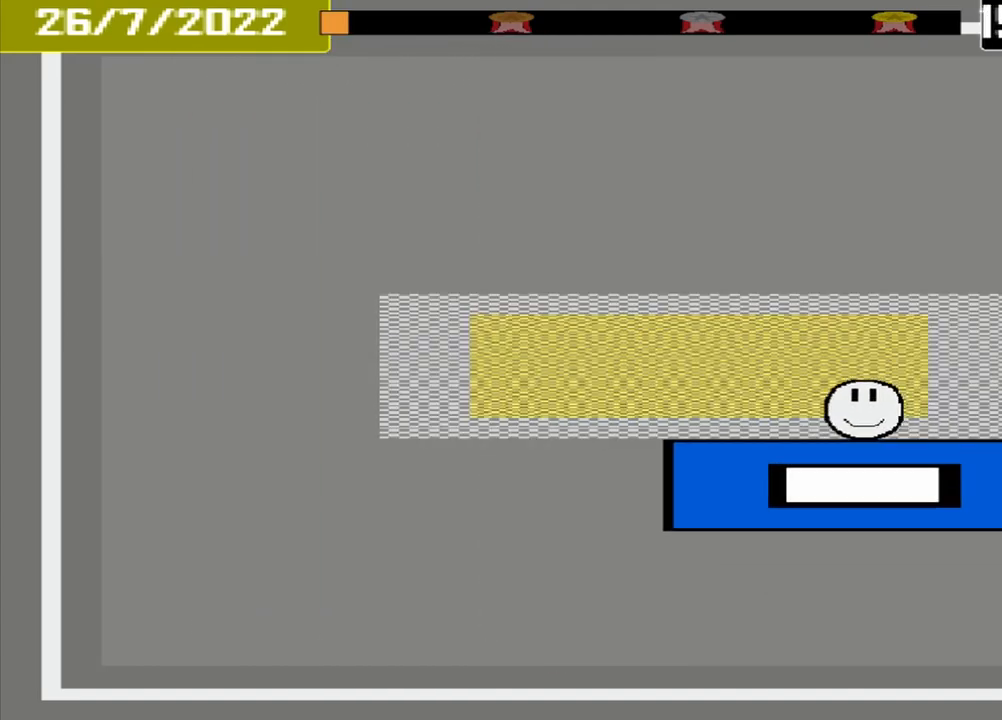
{"buttons": [], "events": []}
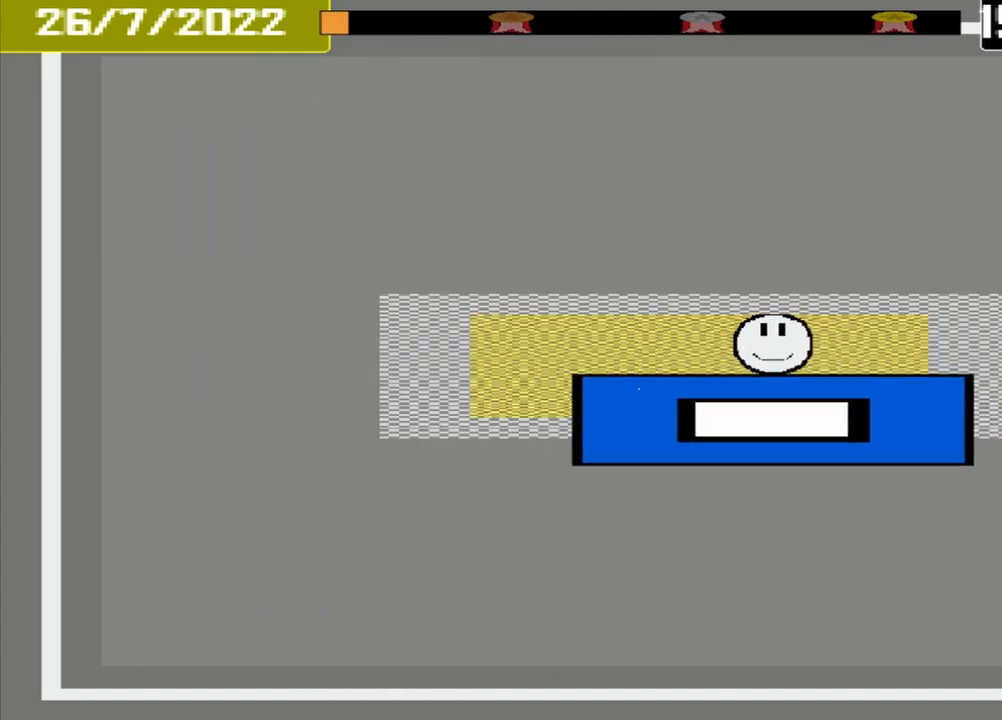
{"buttons": ["CROSS"], "events": [[292, "CROSS", "down"]]}
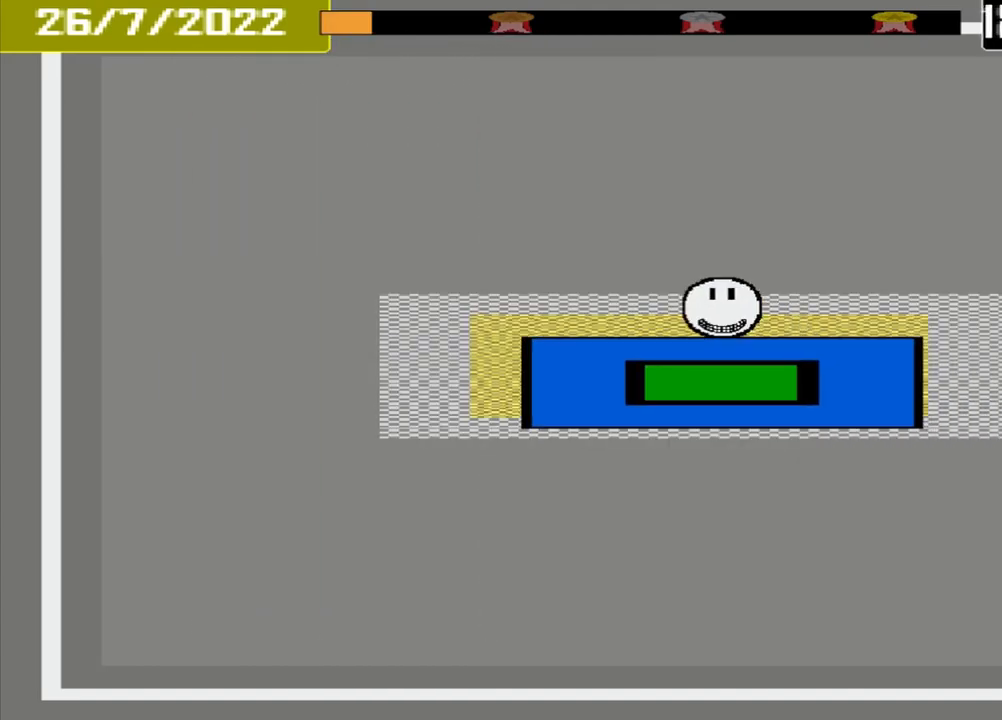
{"buttons": ["CROSS"], "events": []}
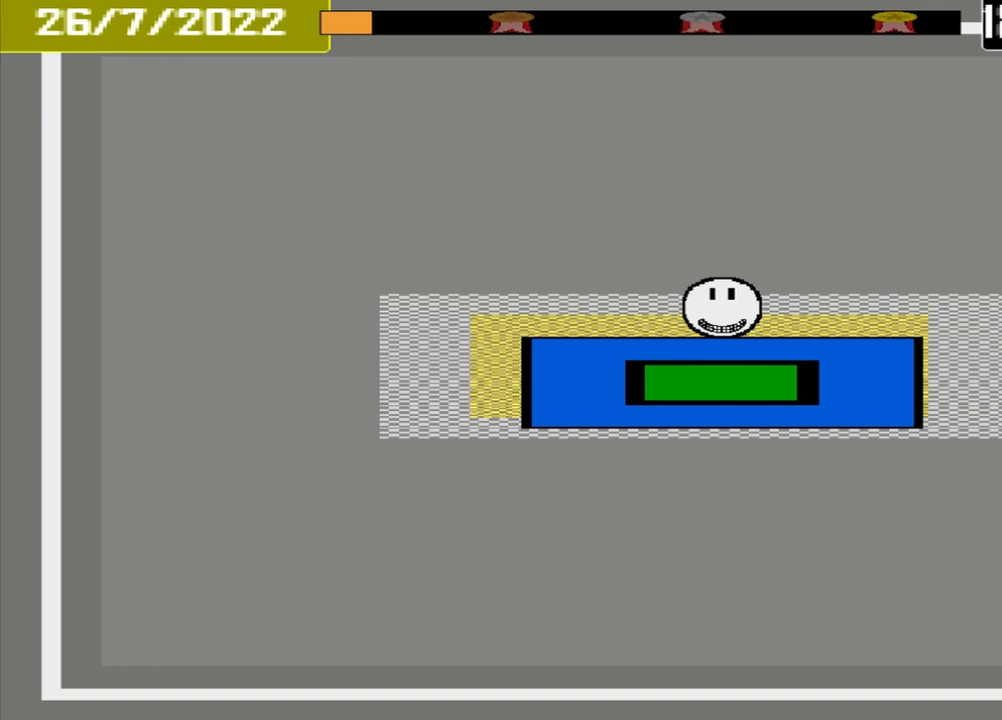
{"buttons": [], "events": [[83, "CROSS", "up"], [250, "DPAD_DOWN", "down"], [333, "DPAD_DOWN", "up"]]}
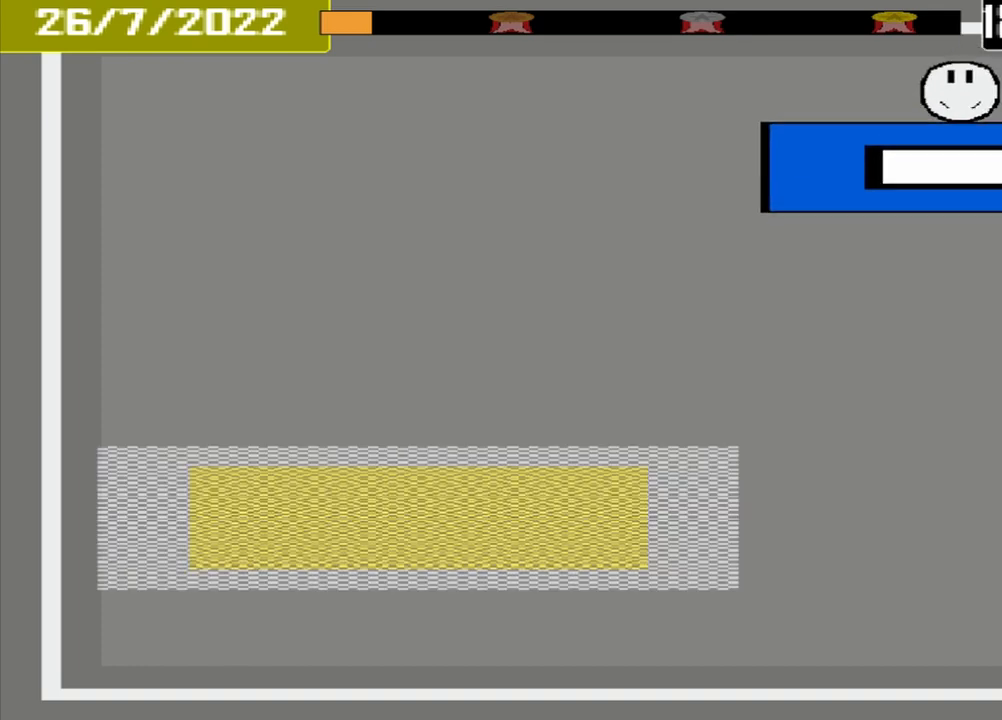
{"buttons": [], "events": []}
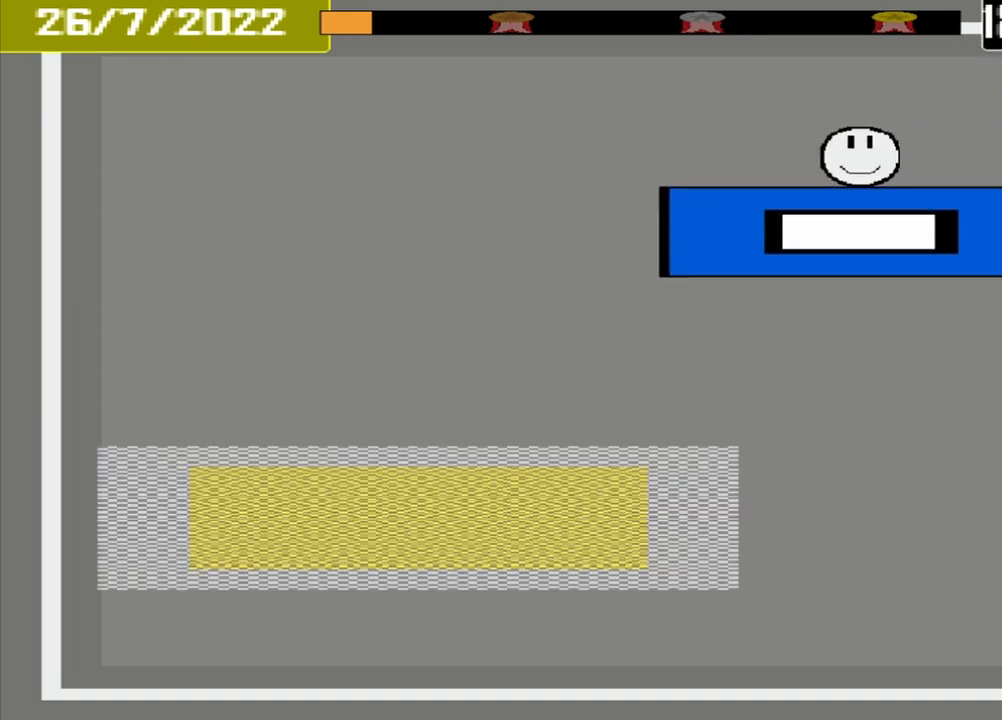
{"buttons": [], "events": []}
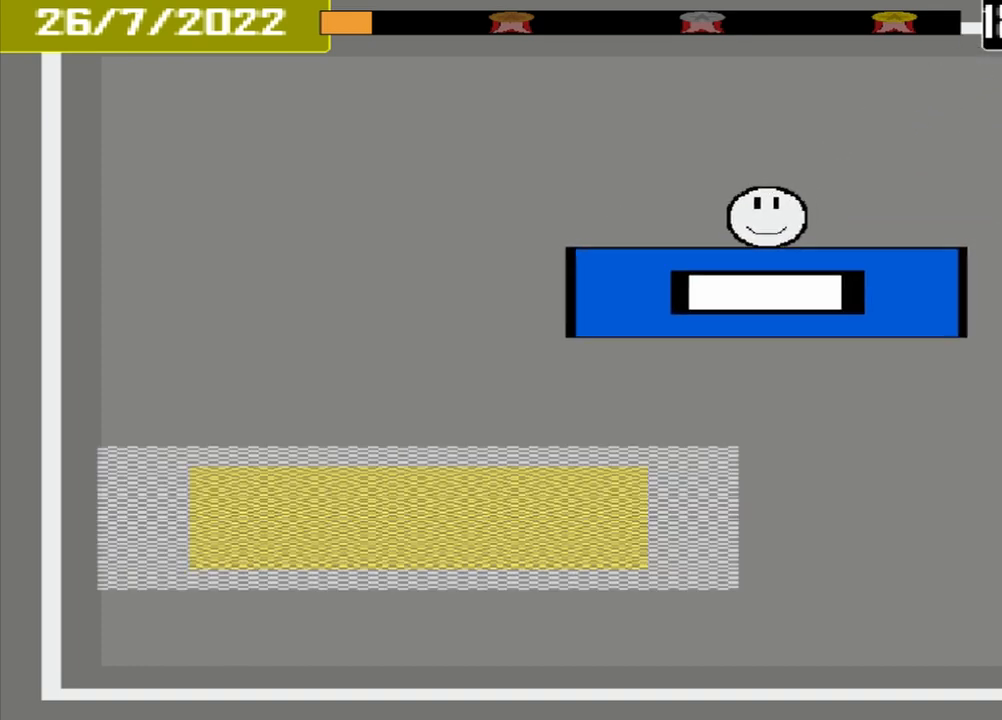
{"buttons": [], "events": []}
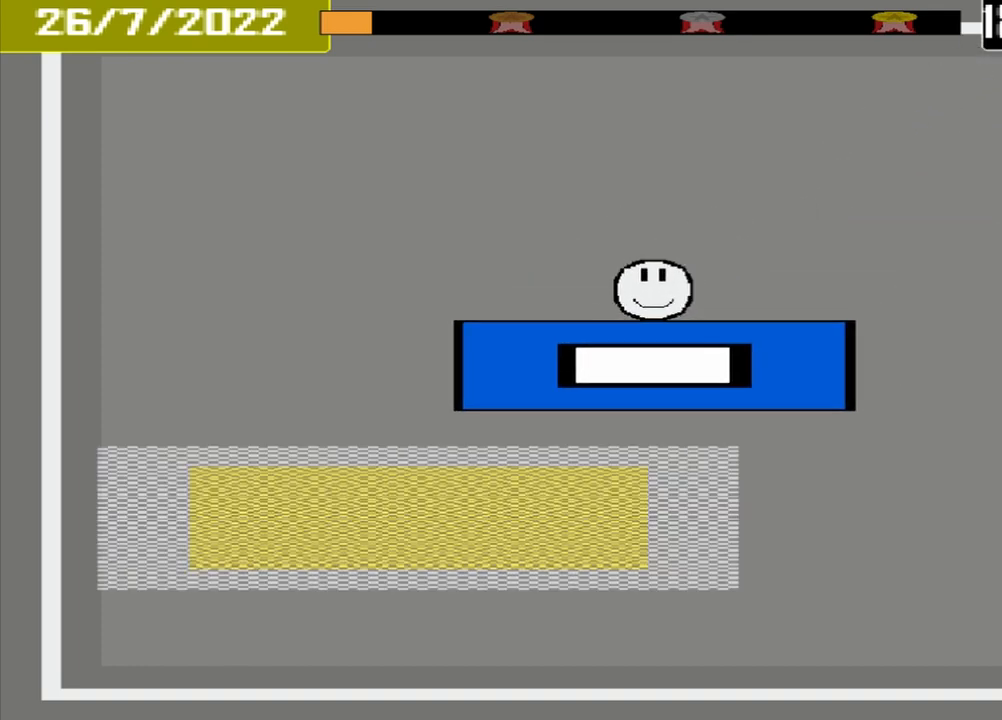
{"buttons": [], "events": []}
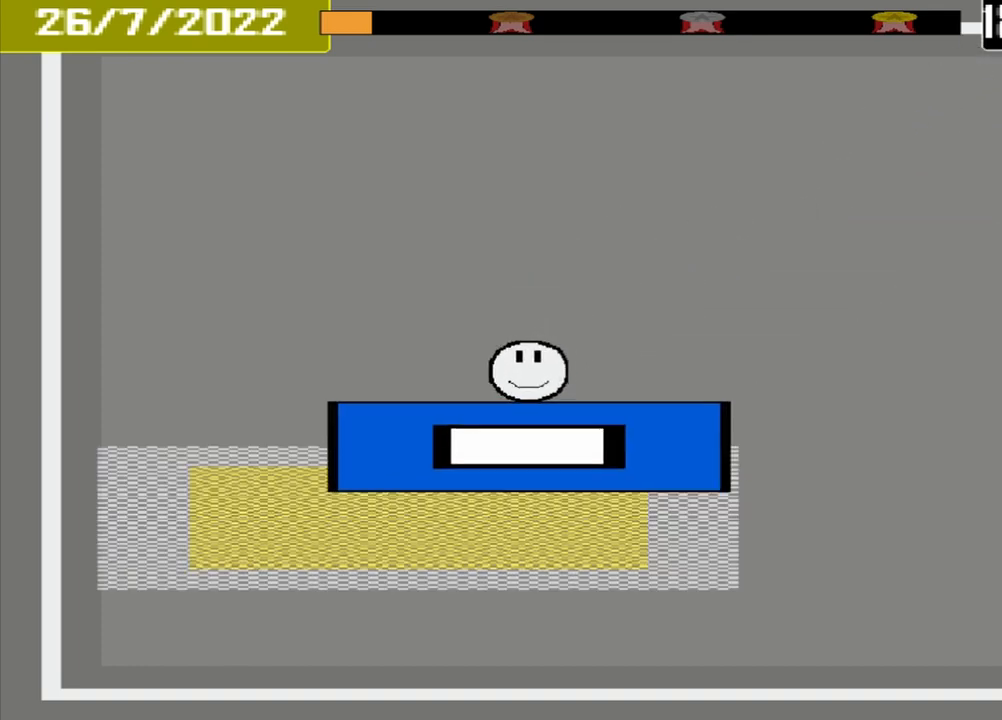
{"buttons": ["CROSS"], "events": [[375, "CROSS", "down"]]}
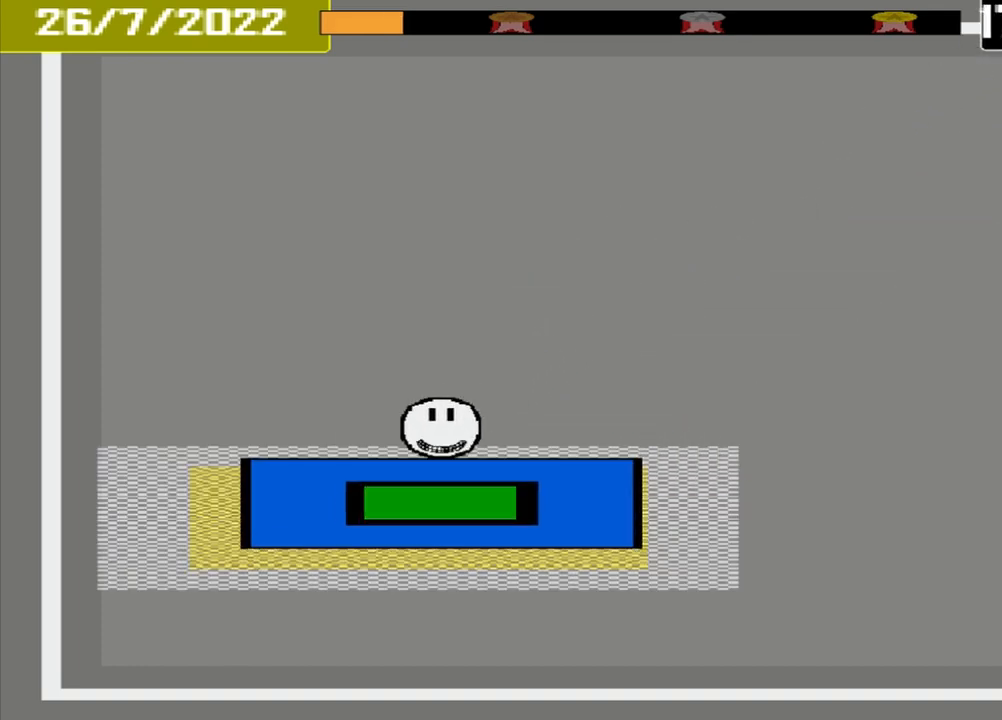
{"buttons": ["CROSS"], "events": []}
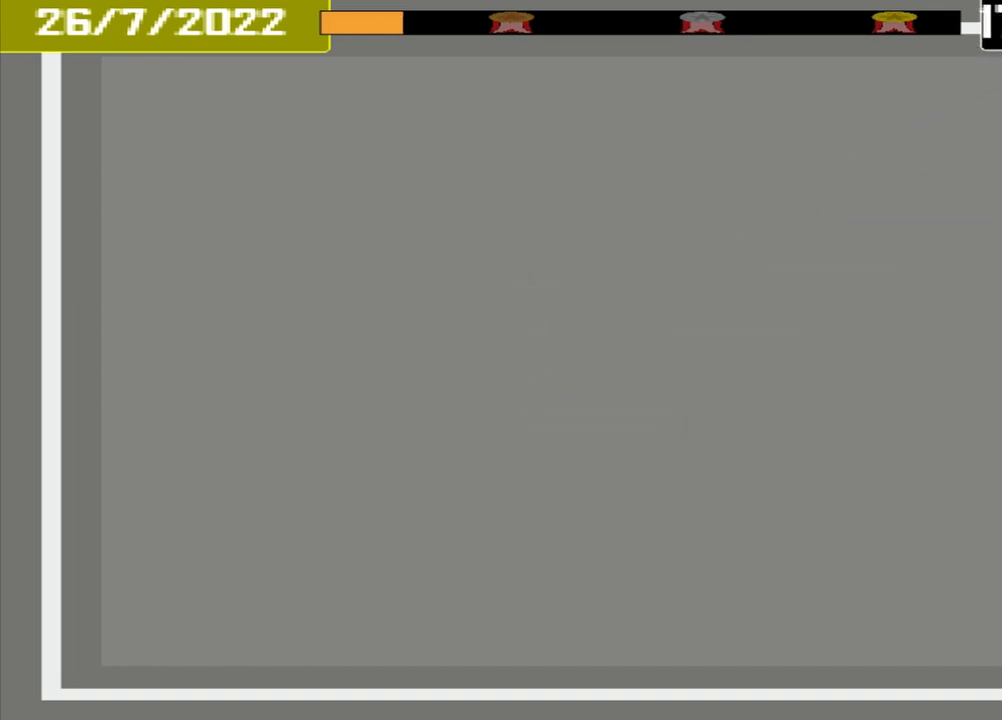
{"buttons": [], "events": [[42, "CROSS", "up"]]}
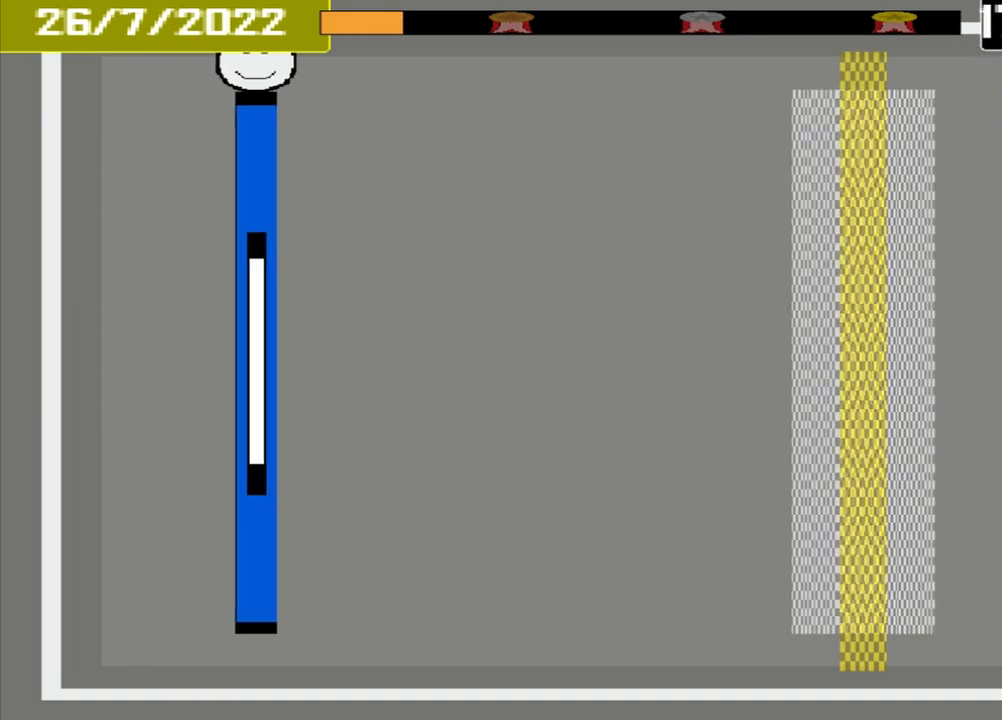
{"buttons": [], "events": []}
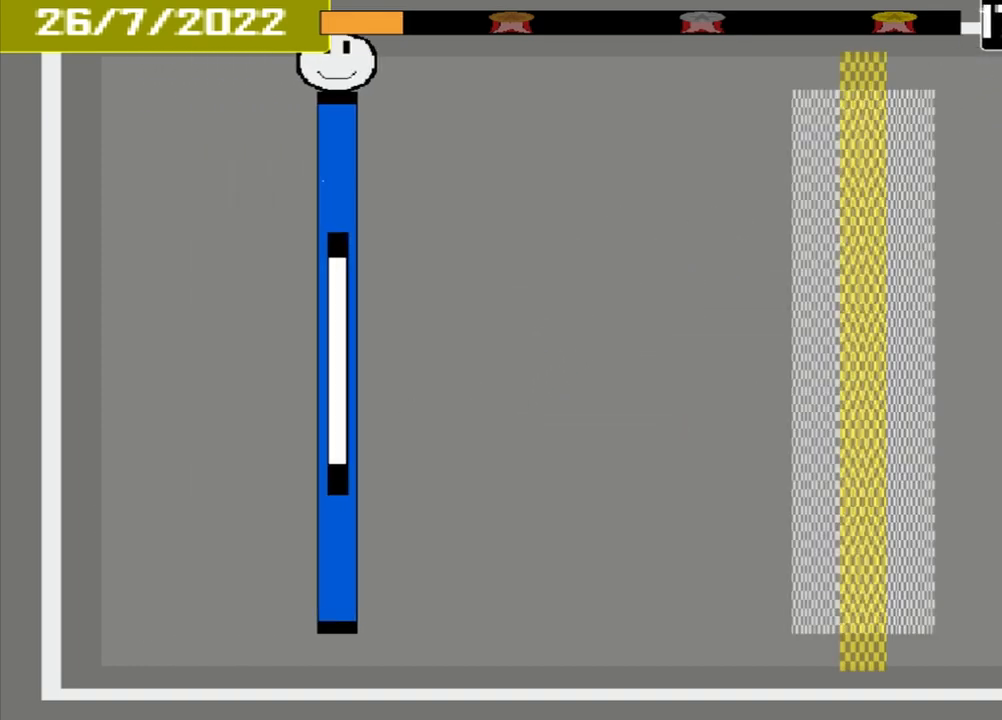
{"buttons": [], "events": []}
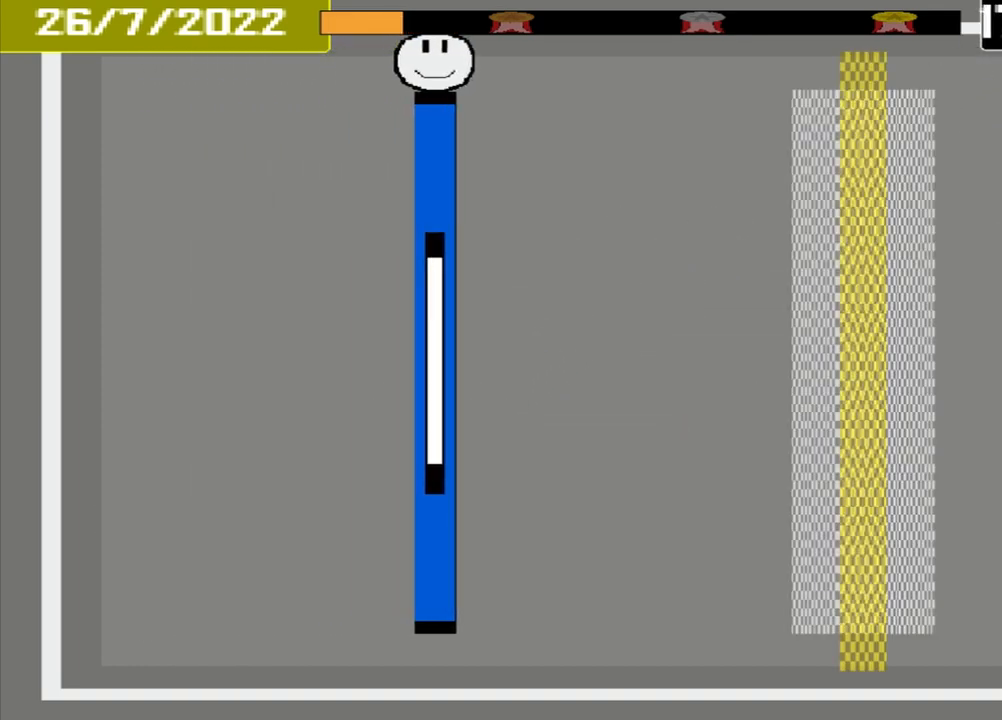
{"buttons": [], "events": []}
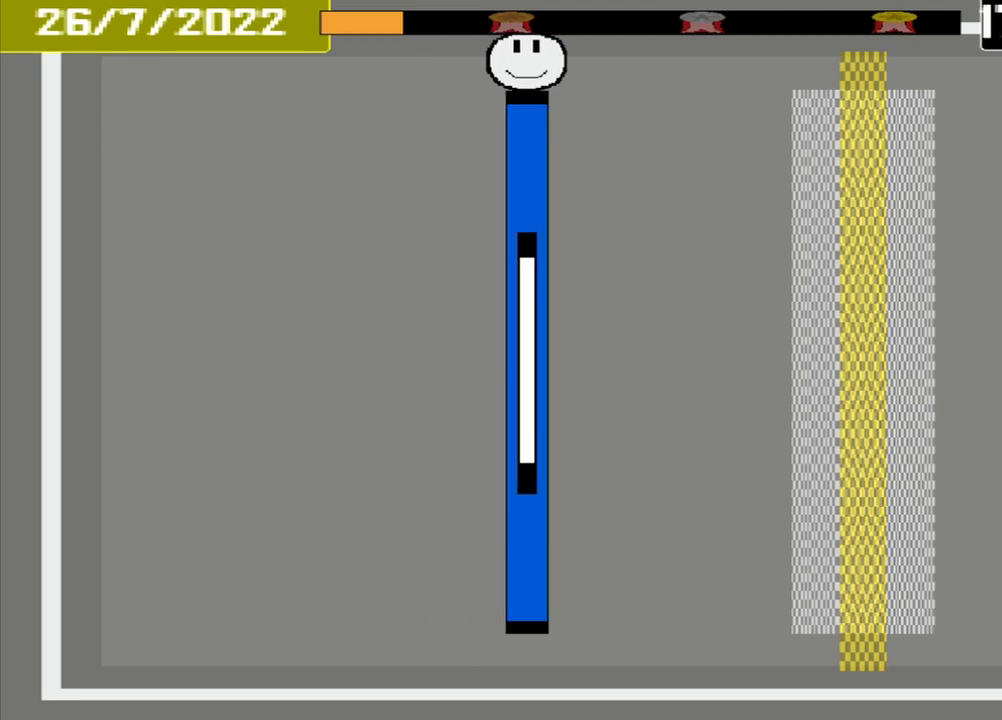
{"buttons": [], "events": []}
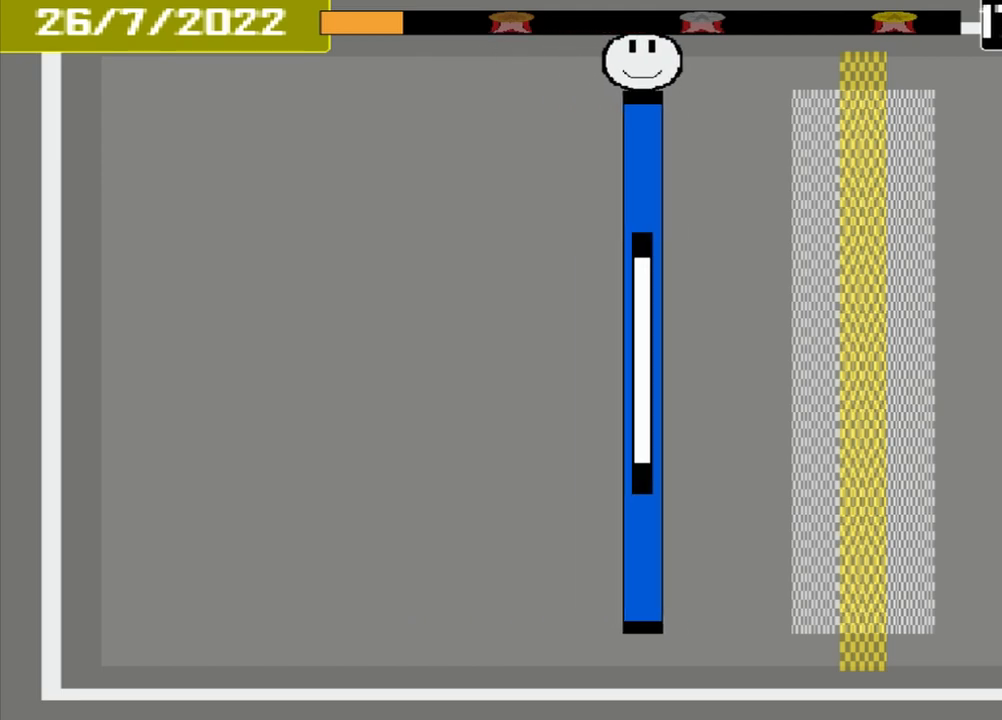
{"buttons": [], "events": []}
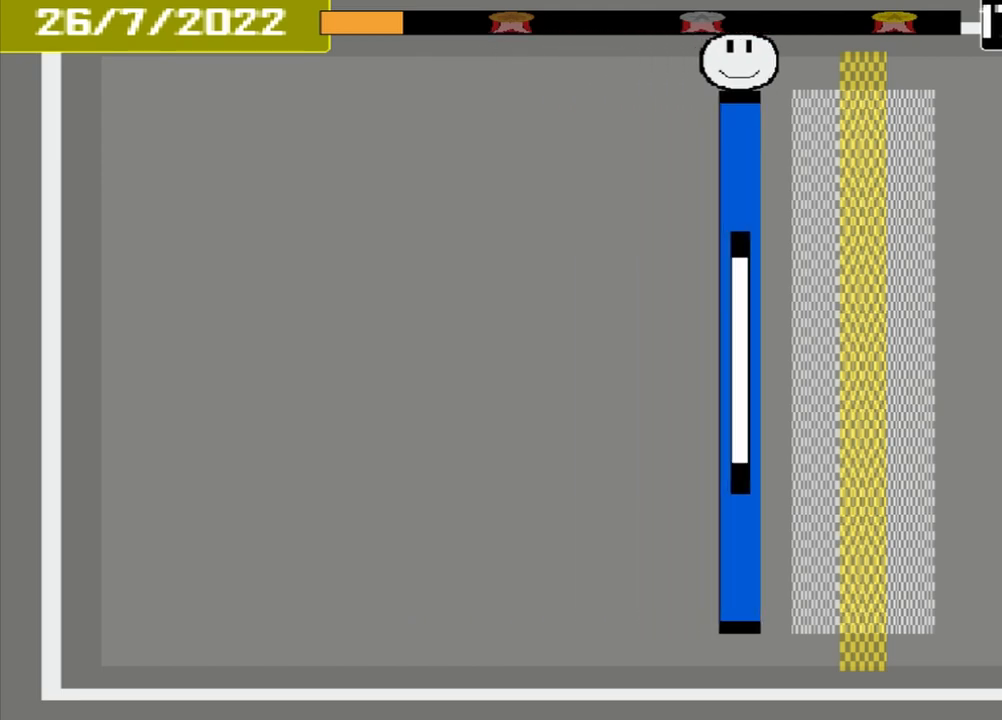
{"buttons": ["CROSS"], "events": [[458, "CROSS", "down"]]}
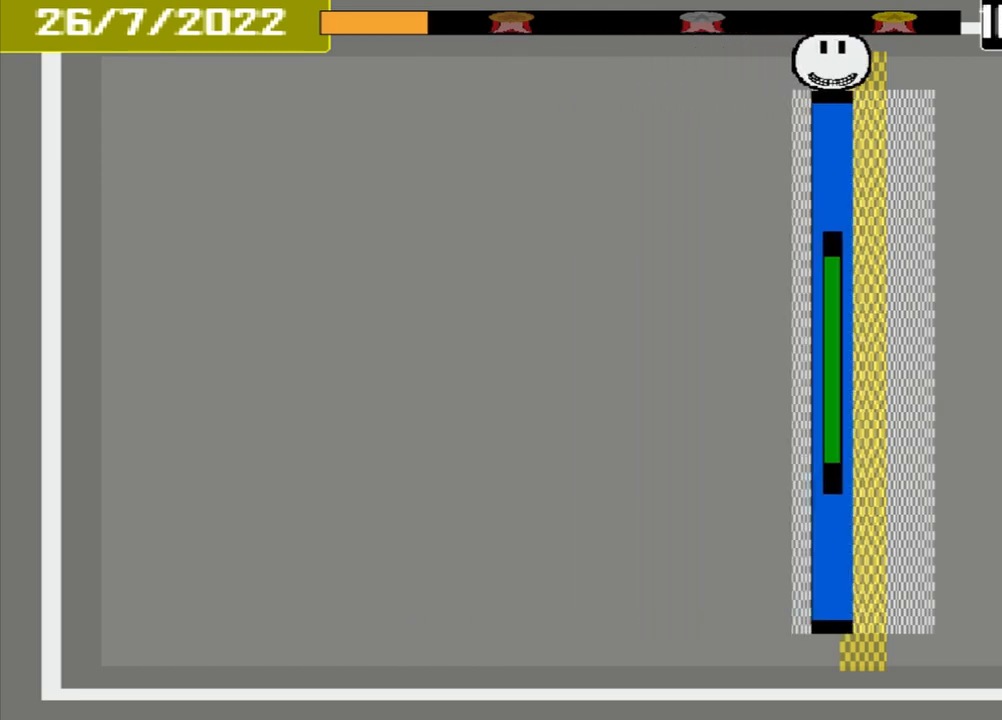
{"buttons": ["CROSS"], "events": []}
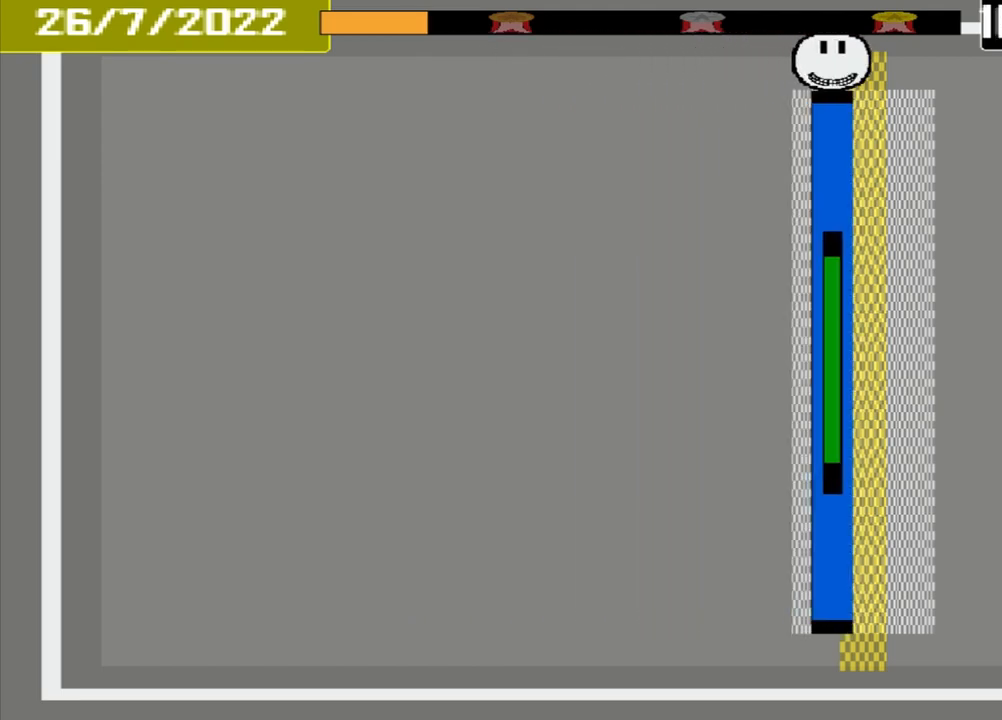
{"buttons": [], "events": [[83, "CROSS", "up"]]}
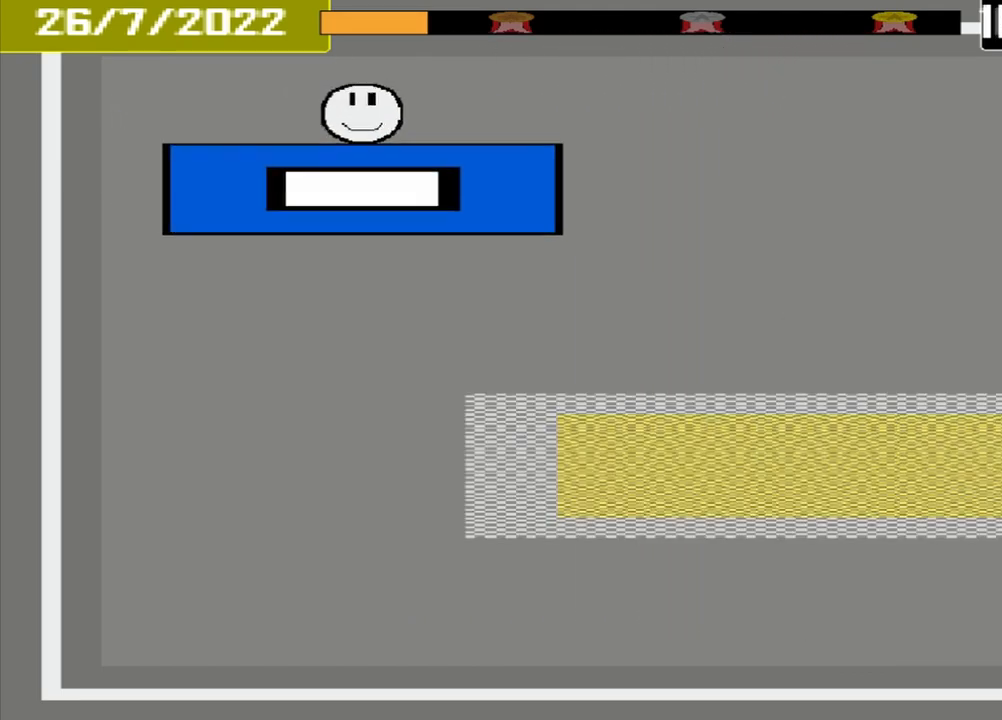
{"buttons": [], "events": []}